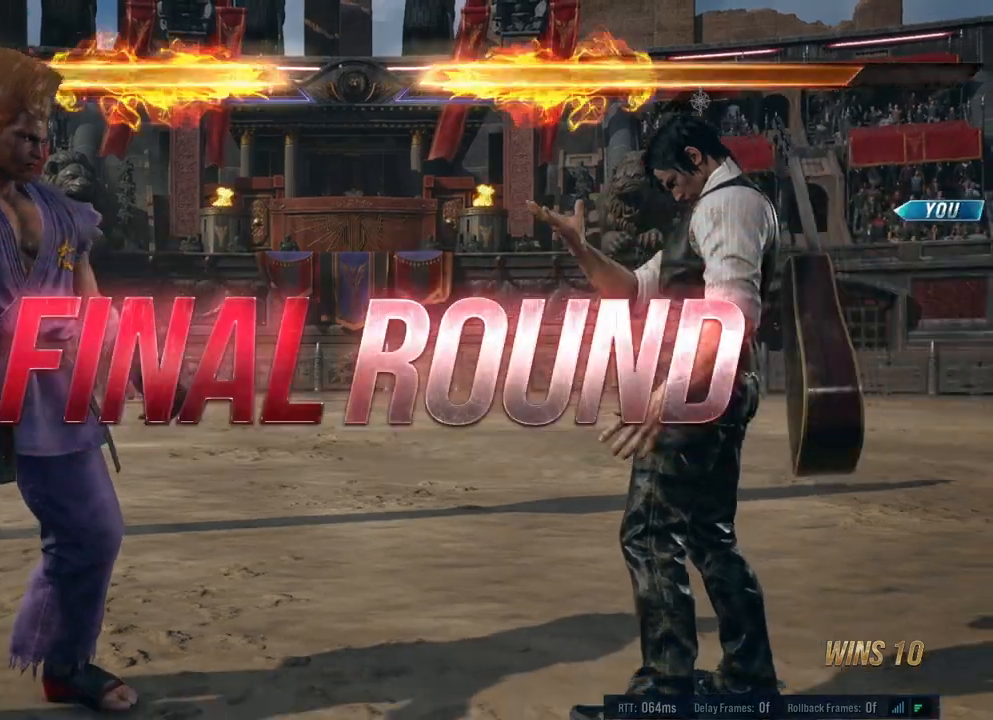
Gameplay with a controller (Xbox layout); each line is a JSON object with the inputs held at the frame after it. "events" lists button and stick changes between this image and that frame as [ms after this image, input, new state], when the widget could be followed in between. Not read: L2 R2.
{"buttons": [], "left_stick": "center", "right_stick": "center", "events": []}
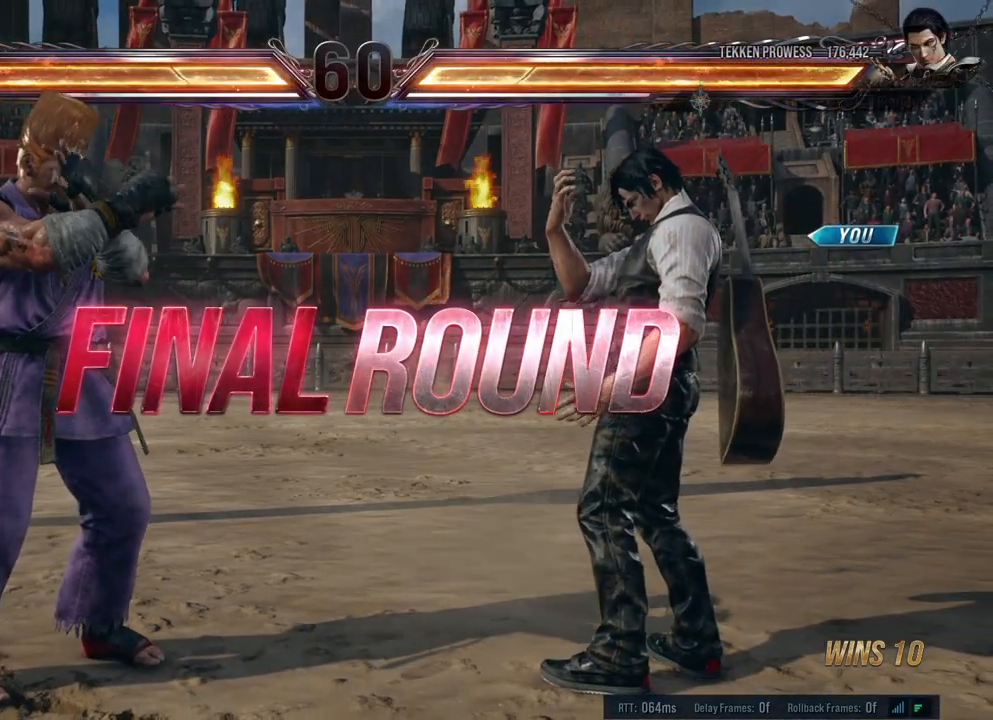
{"buttons": [], "left_stick": "center", "right_stick": "center", "events": []}
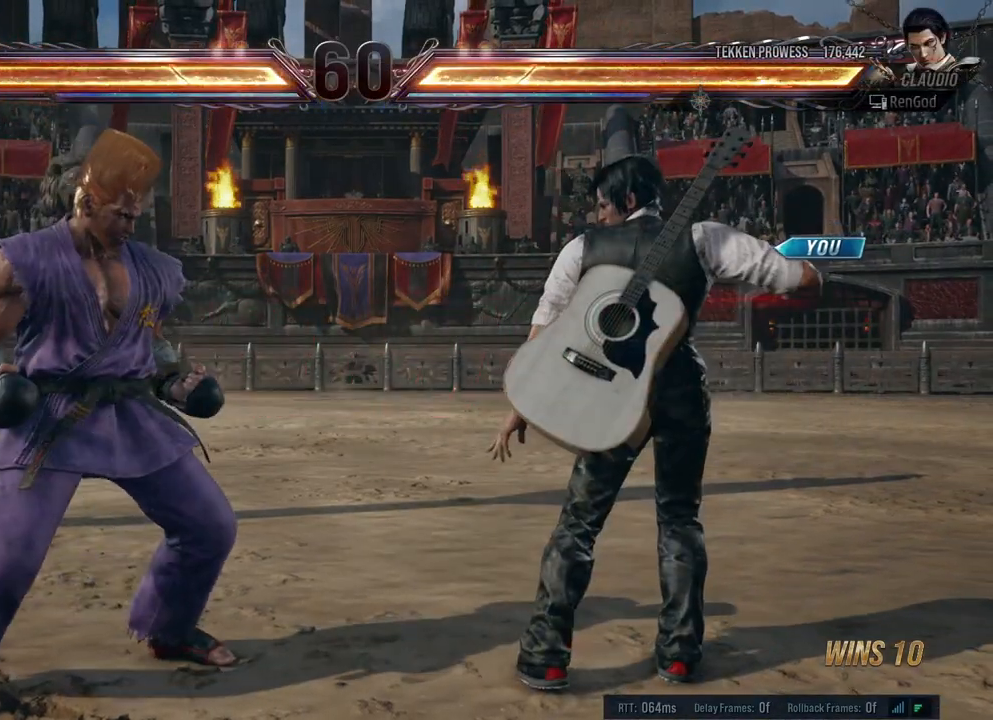
{"buttons": [], "left_stick": "center", "right_stick": "center", "events": []}
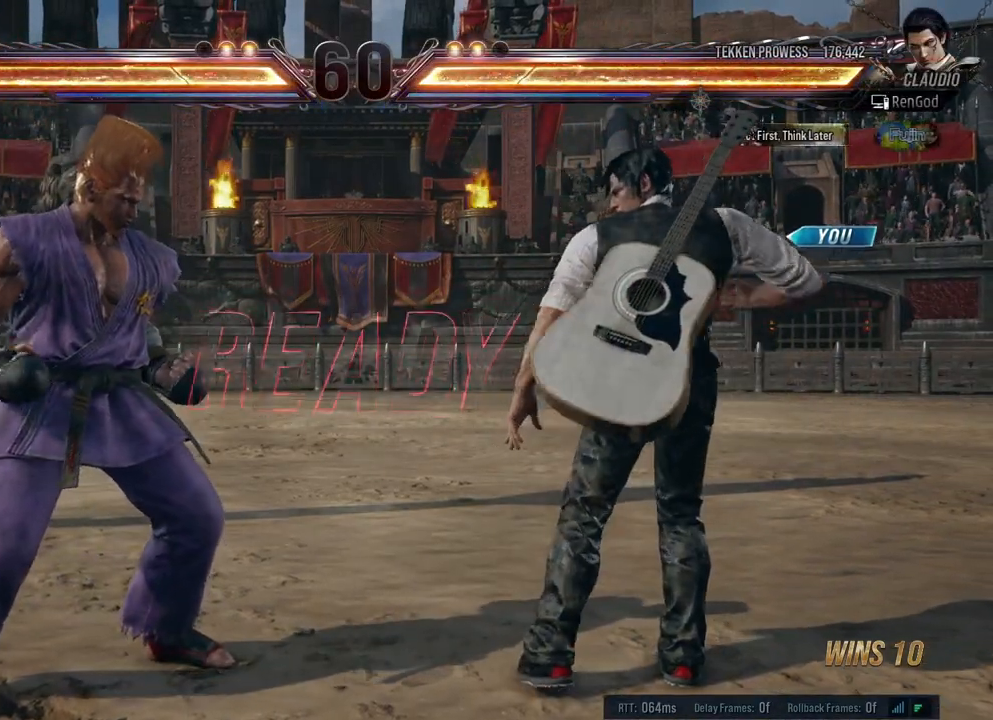
{"buttons": [], "left_stick": "center", "right_stick": "center", "events": [[333, "A", "down"], [500, "A", "up"]]}
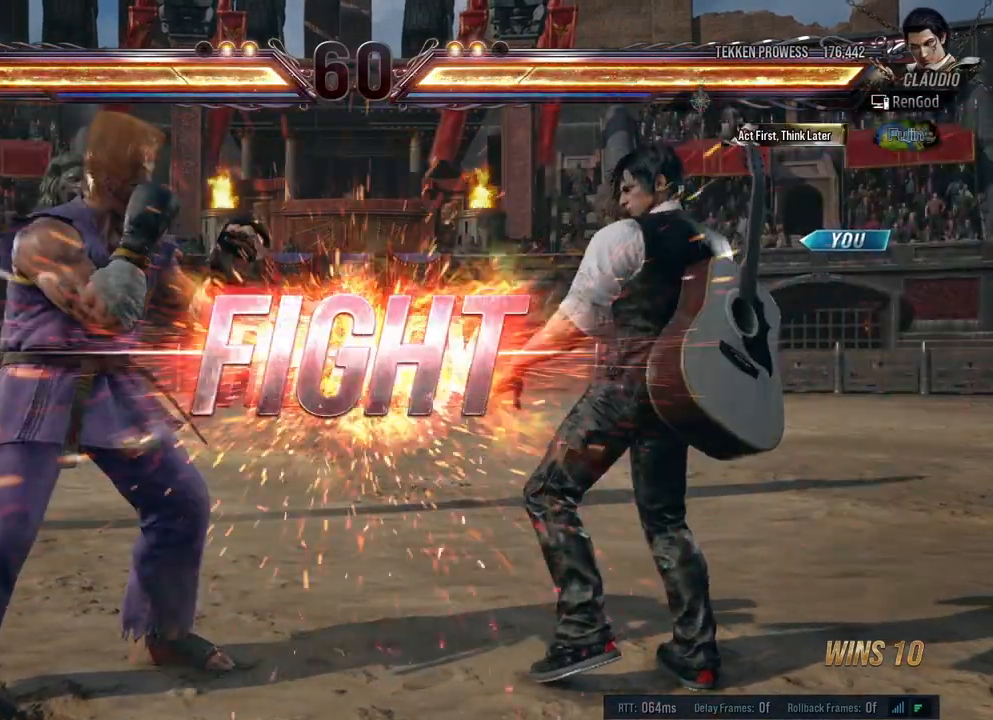
{"buttons": [], "left_stick": "center", "right_stick": "center", "events": [[400, "left_stick", "right"], [500, "left_stick", "center"]]}
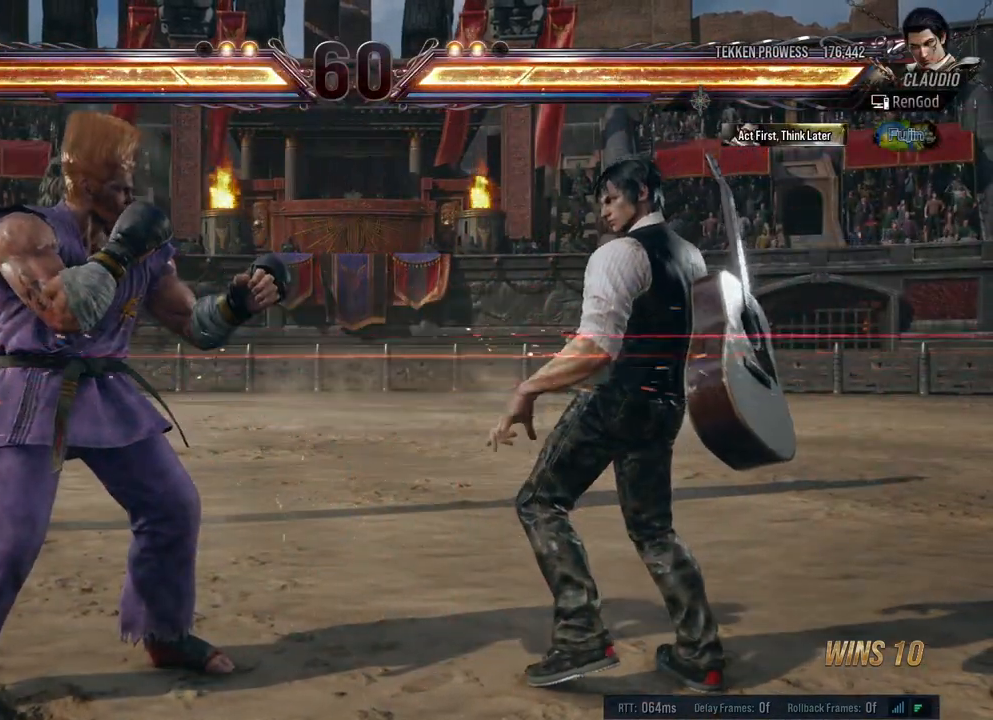
{"buttons": [], "left_stick": "right", "right_stick": "center", "events": [[50, "left_stick", "right"], [200, "left_stick", "down-right"], [367, "left_stick", "center"], [417, "left_stick", "right"]]}
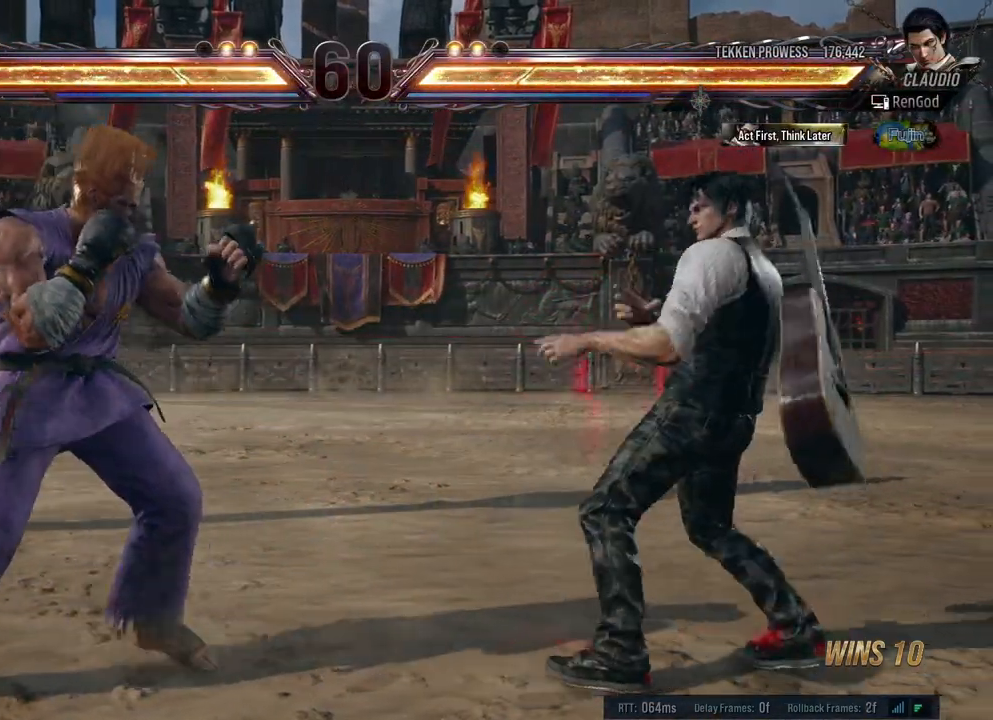
{"buttons": [], "left_stick": "down", "right_stick": "center", "events": [[100, "left_stick", "down"], [283, "left_stick", "right"], [450, "left_stick", "down"]]}
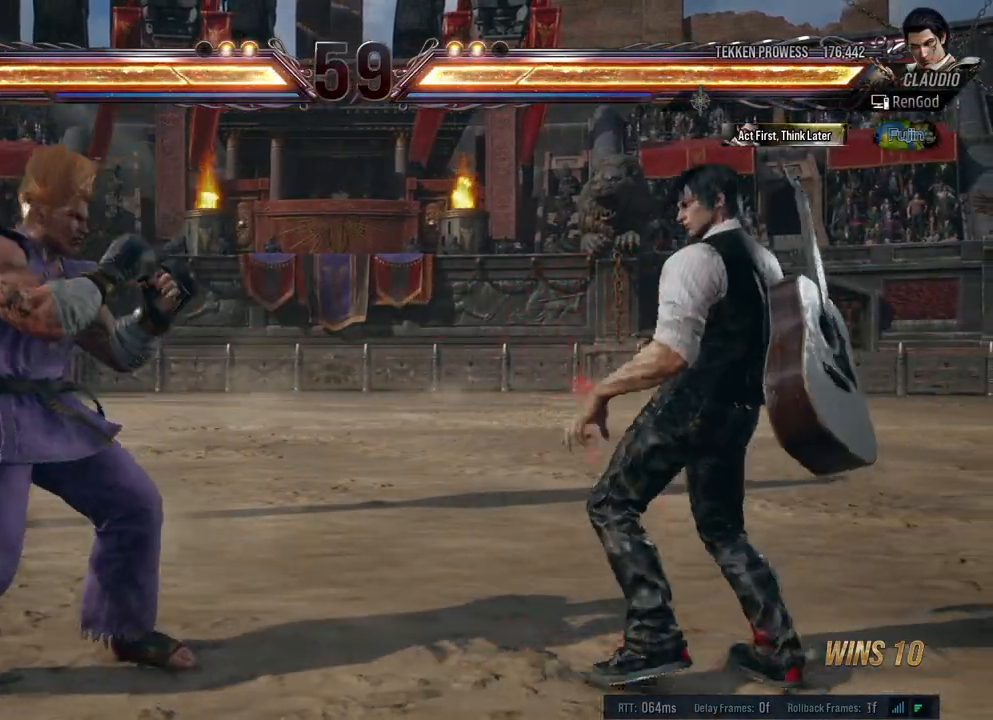
{"buttons": [], "left_stick": "left", "right_stick": "center", "events": [[83, "left_stick", "center"], [133, "left_stick", "right"], [450, "left_stick", "left"]]}
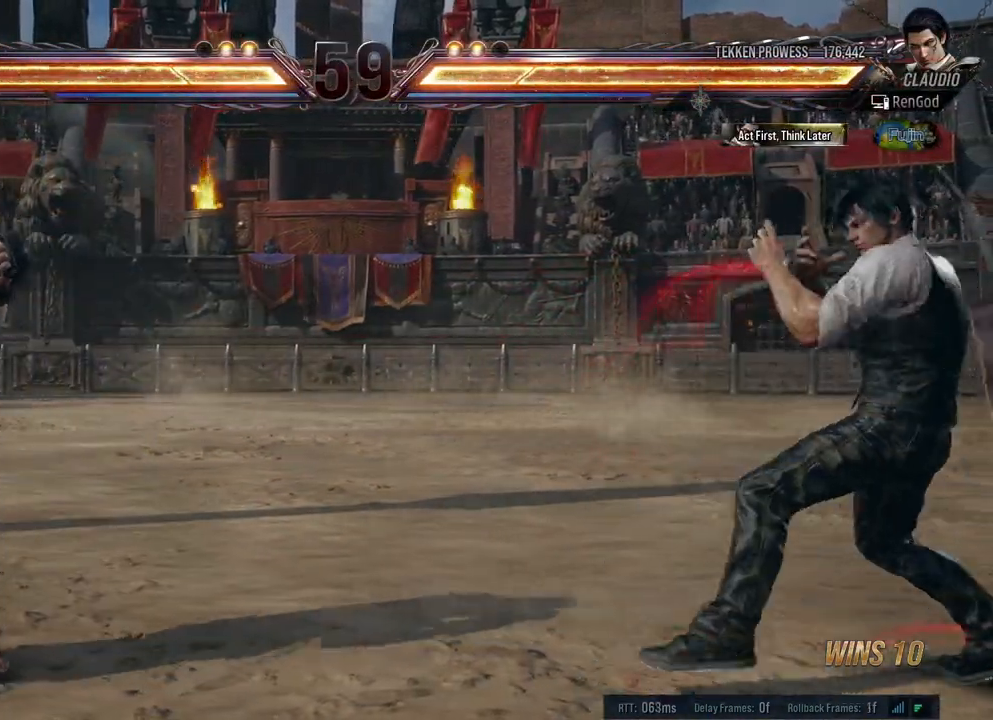
{"buttons": [], "left_stick": "right", "right_stick": "center", "events": [[67, "left_stick", "center"], [117, "left_stick", "left"], [250, "left_stick", "right"], [350, "left_stick", "center"], [400, "left_stick", "right"]]}
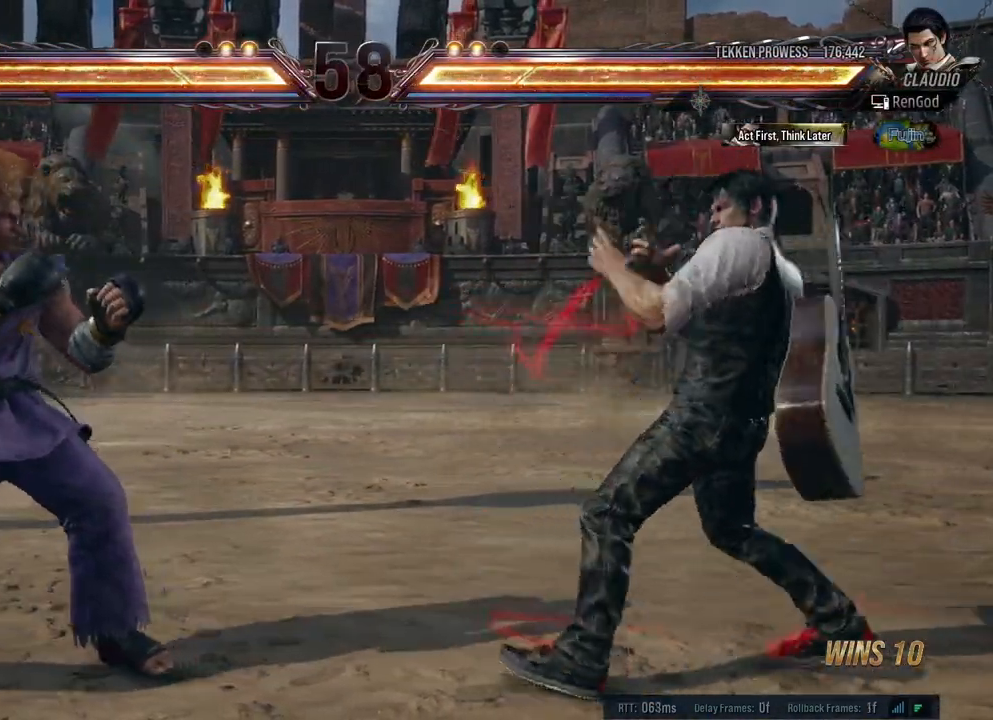
{"buttons": [], "left_stick": "center", "right_stick": "center", "events": [[50, "left_stick", "down"], [200, "left_stick", "right"], [400, "left_stick", "center"], [433, "A", "down"], [483, "A", "up"]]}
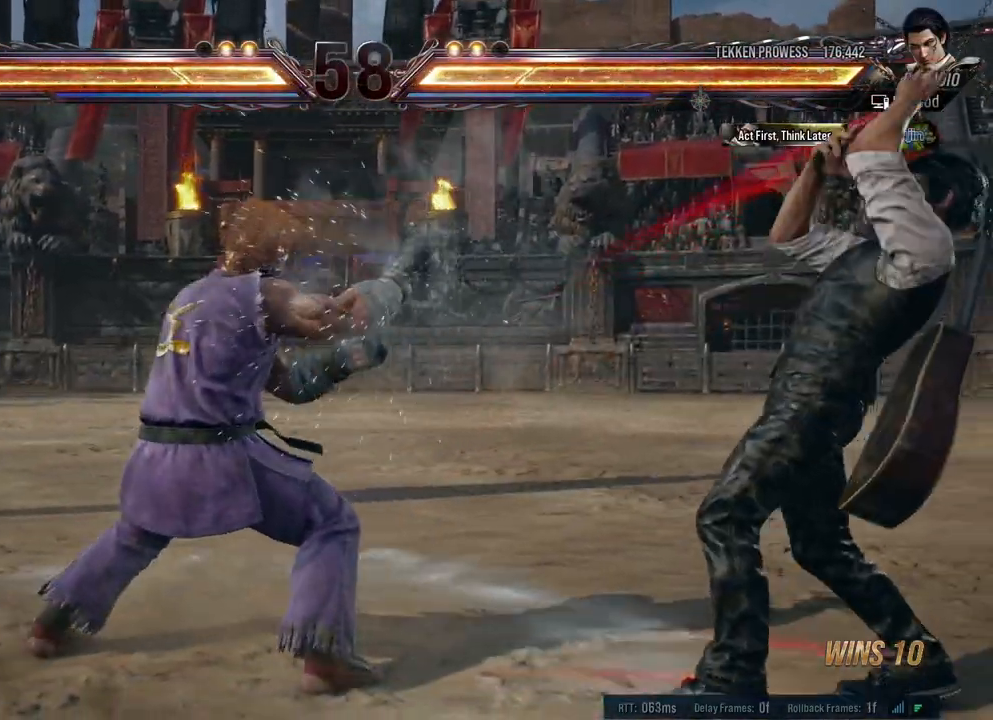
{"buttons": ["Y"], "left_stick": "center", "right_stick": "center", "events": [[50, "Y", "down"], [183, "Y", "up"], [333, "A", "down"], [400, "A", "up"], [467, "Y", "down"]]}
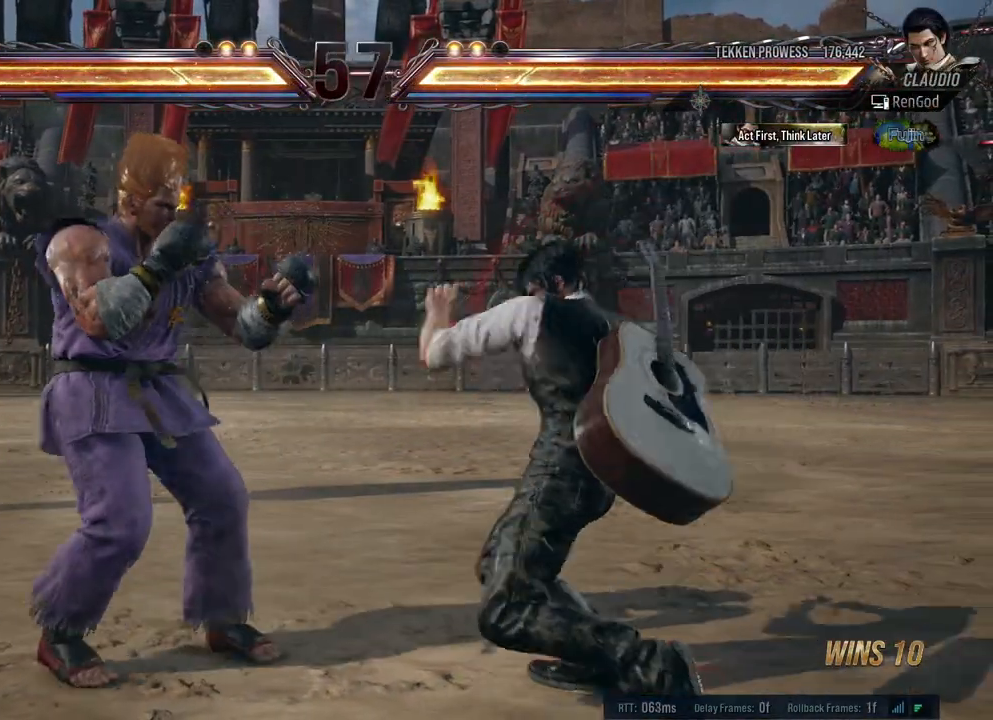
{"buttons": [], "left_stick": "center", "right_stick": "center", "events": [[300, "left_stick", "left"], [317, "Y", "up"], [500, "left_stick", "center"]]}
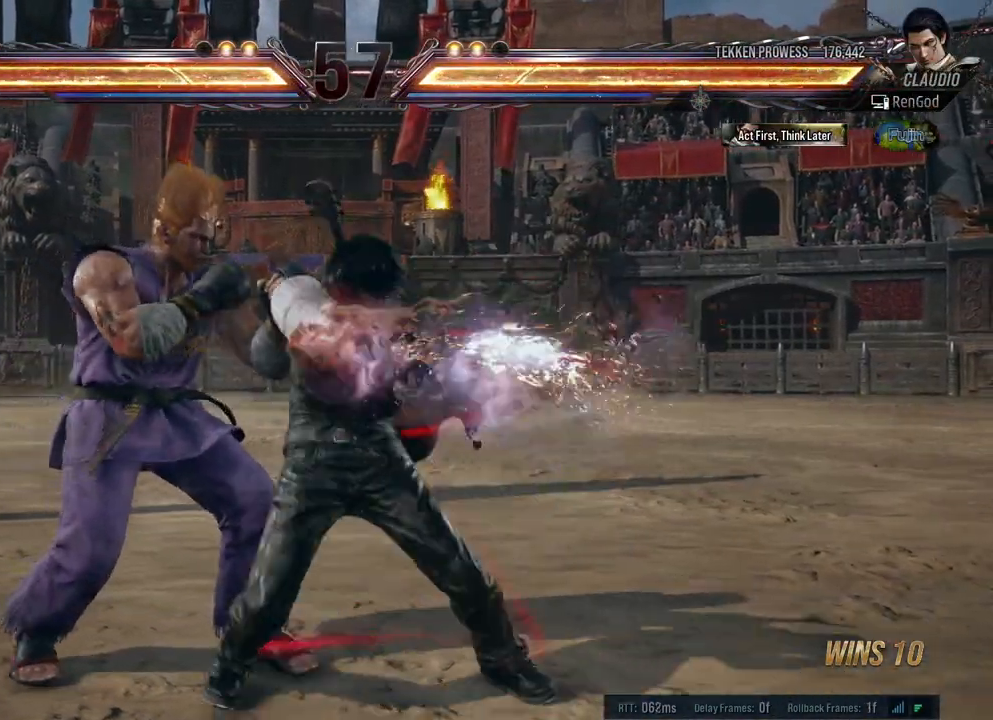
{"buttons": [], "left_stick": "right", "right_stick": "center", "events": [[17, "left_stick", "right"], [117, "left_stick", "center"], [167, "left_stick", "right"]]}
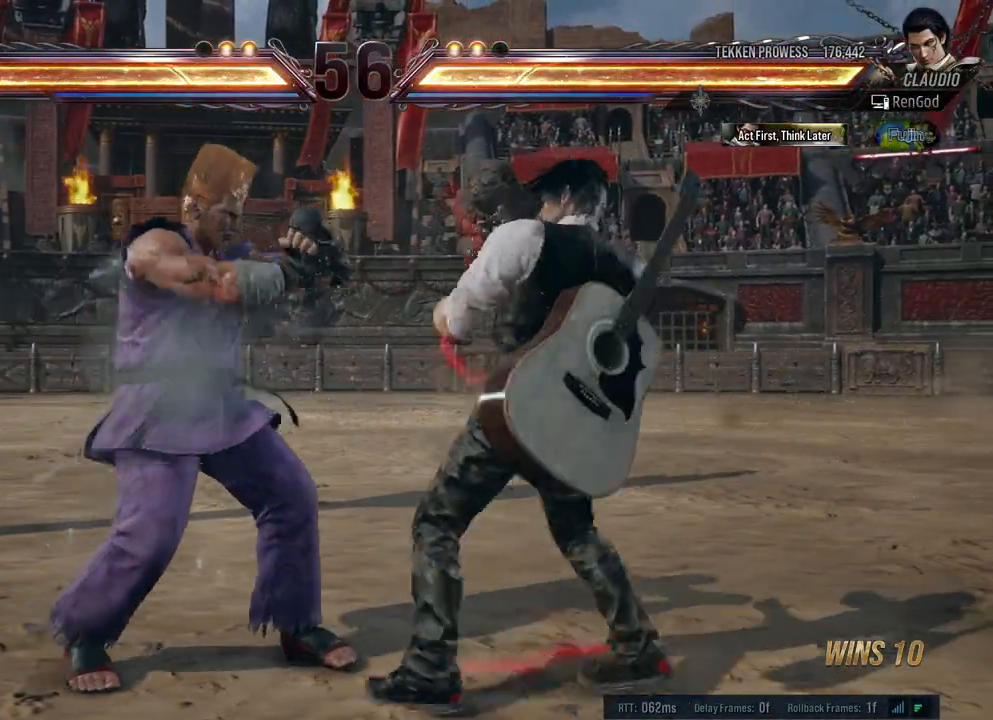
{"buttons": [], "left_stick": "right", "right_stick": "center", "events": []}
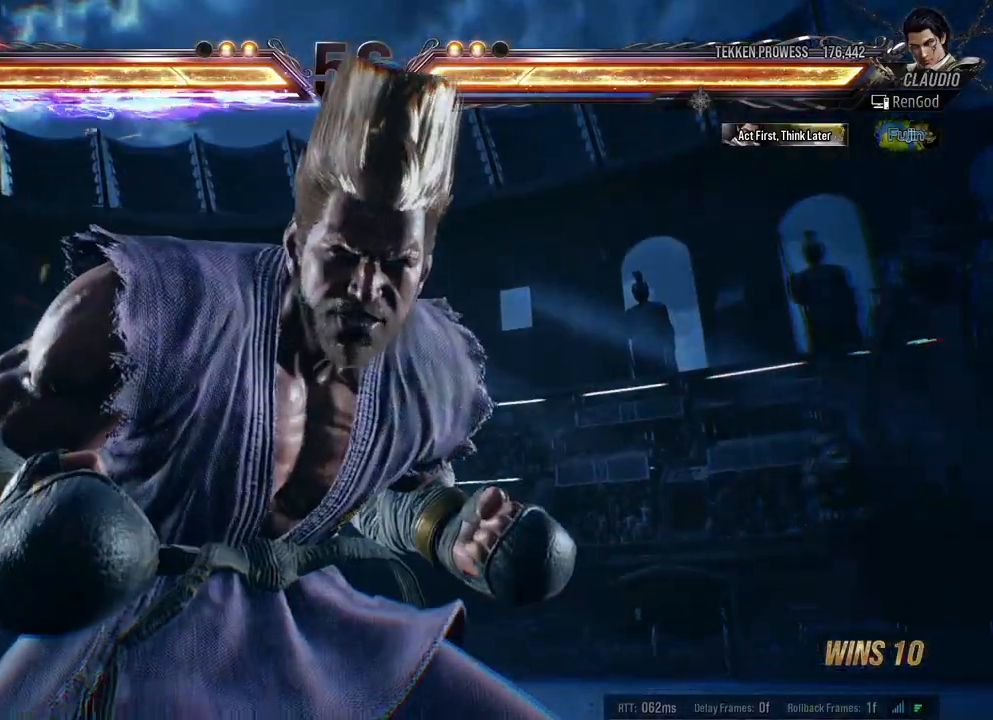
{"buttons": ["X"], "left_stick": "right", "right_stick": "center", "events": [[450, "X", "down"]]}
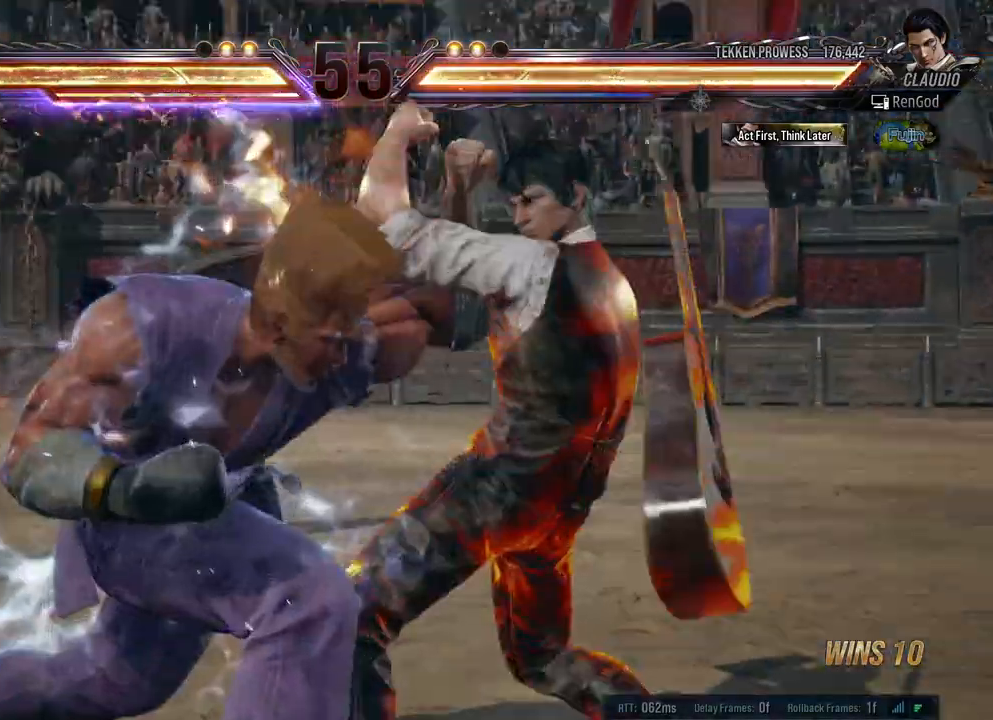
{"buttons": [], "left_stick": "right", "right_stick": "center", "events": [[183, "X", "up"]]}
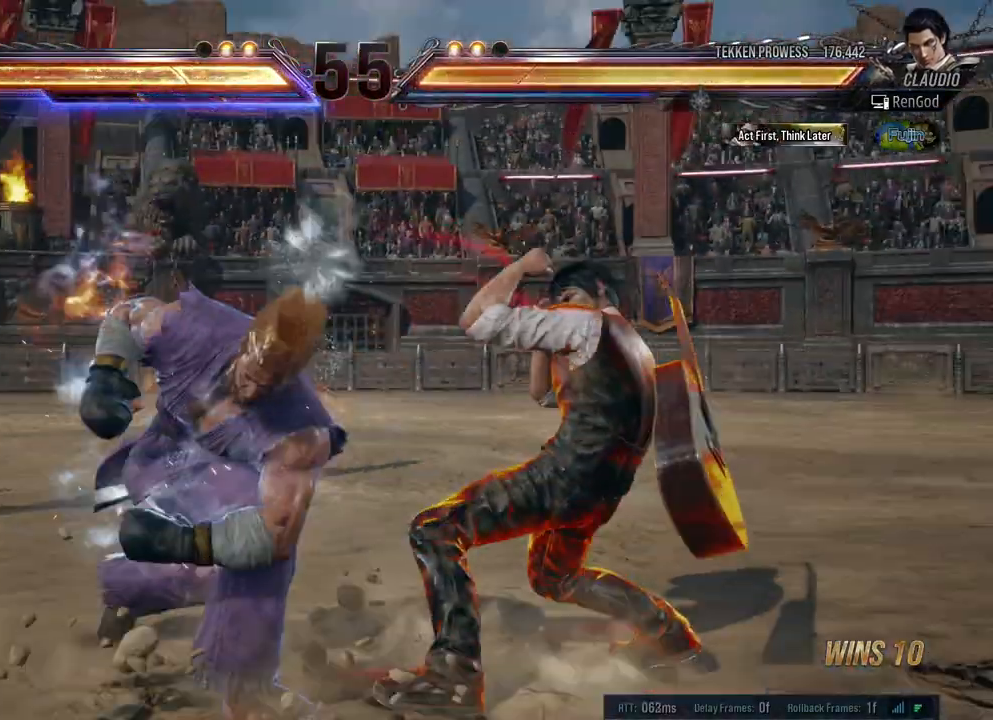
{"buttons": [], "left_stick": "up", "right_stick": "center", "events": [[67, "left_stick", "center"], [250, "left_stick", "up"]]}
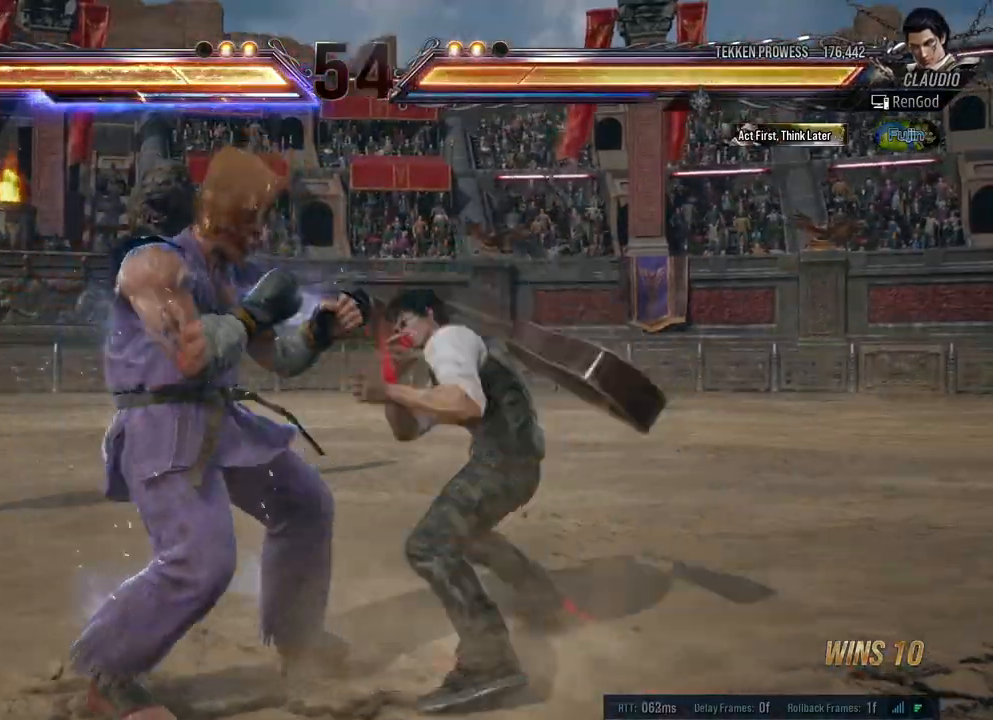
{"buttons": [], "left_stick": "center", "right_stick": "center", "events": [[50, "B", "down"], [50, "left_stick", "center"], [200, "B", "up"]]}
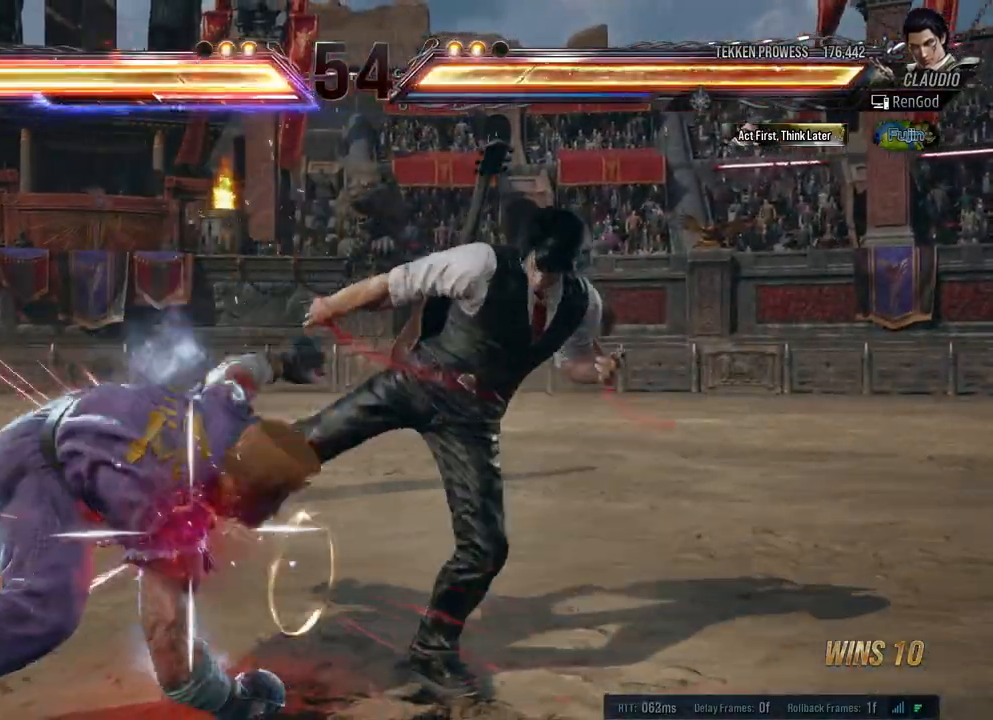
{"buttons": ["B"], "left_stick": "center", "right_stick": "center", "events": [[217, "left_stick", "down"], [317, "left_stick", "center"], [417, "B", "down"]]}
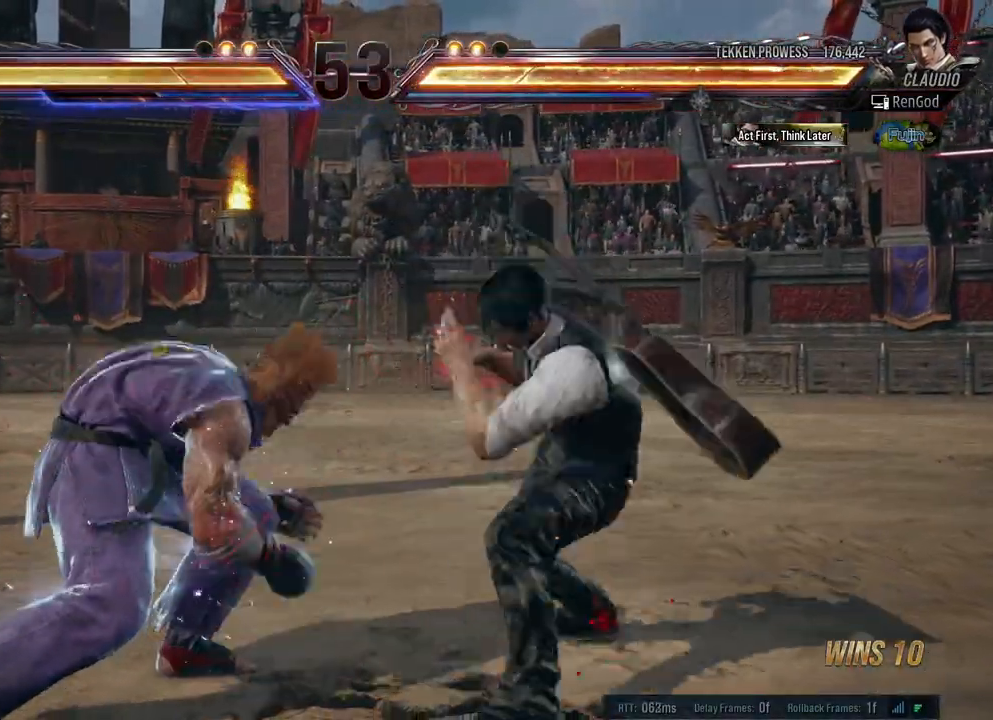
{"buttons": [], "left_stick": "center", "right_stick": "center", "events": [[17, "B", "up"]]}
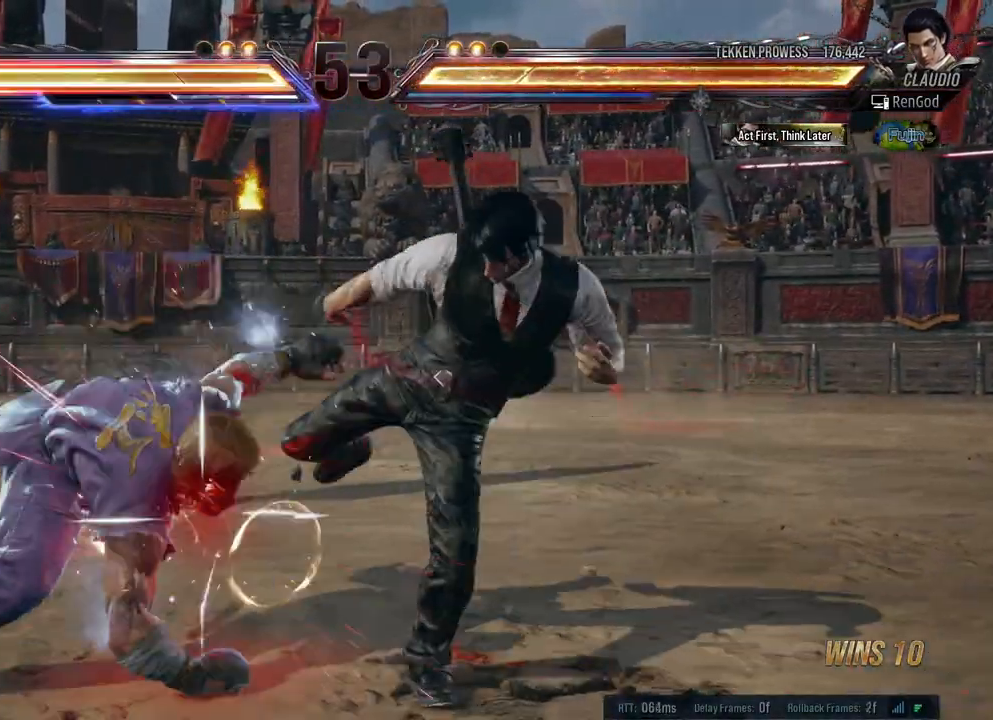
{"buttons": [], "left_stick": "center", "right_stick": "center", "events": [[300, "left_stick", "down-right"], [333, "X", "down"], [333, "Y", "down"], [450, "X", "up"], [450, "Y", "up"], [450, "left_stick", "center"]]}
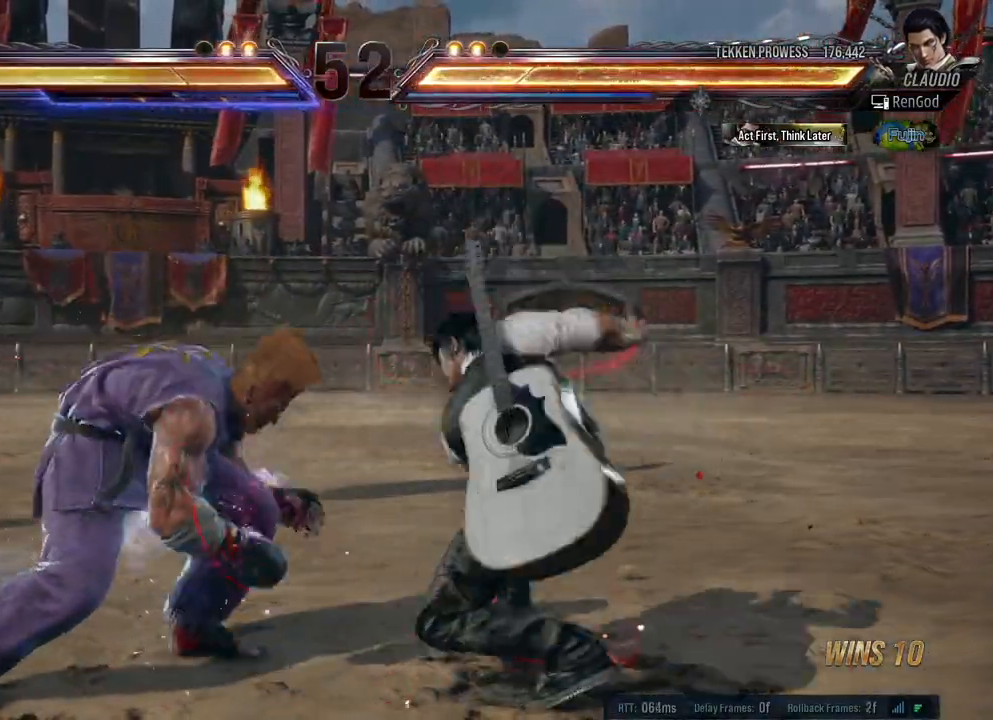
{"buttons": [], "left_stick": "center", "right_stick": "center", "events": []}
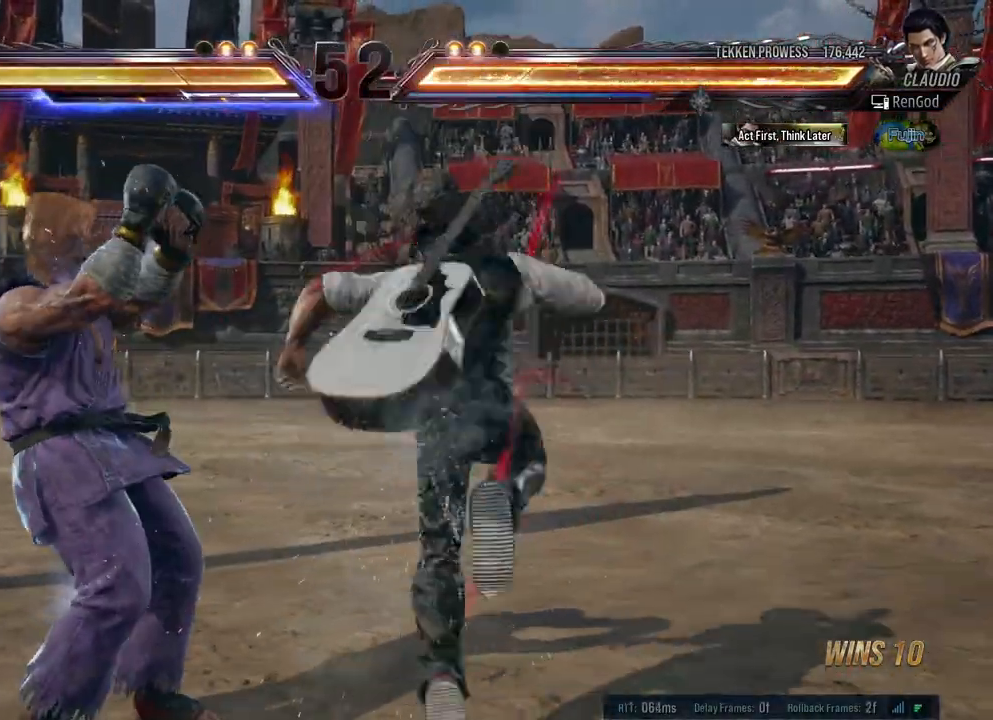
{"buttons": [], "left_stick": "right", "right_stick": "center", "events": [[117, "left_stick", "right"], [250, "left_stick", "center"], [300, "left_stick", "right"]]}
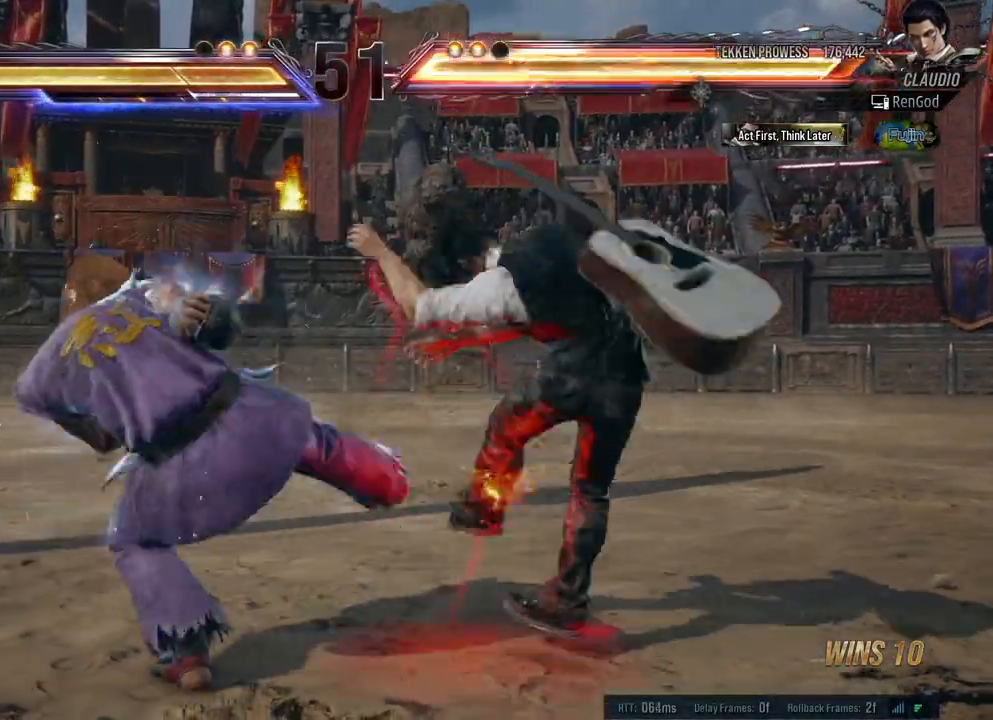
{"buttons": [], "left_stick": "right", "right_stick": "center", "events": [[100, "left_stick", "down-right"], [267, "left_stick", "center"], [317, "left_stick", "right"], [433, "left_stick", "center"], [500, "left_stick", "right"]]}
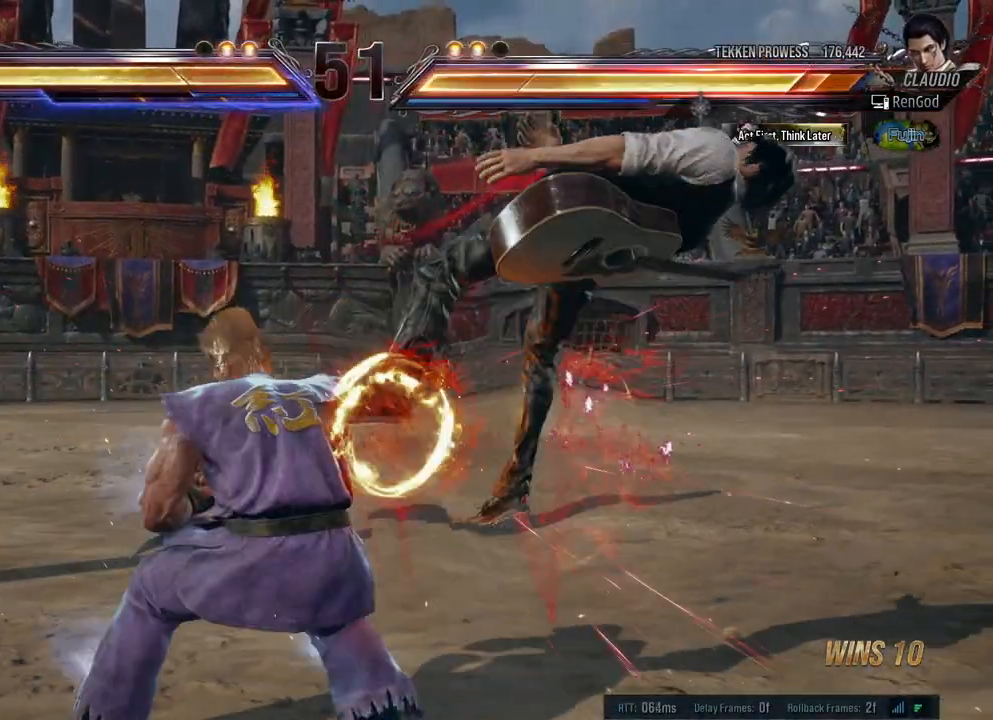
{"buttons": [], "left_stick": "right", "right_stick": "center", "events": []}
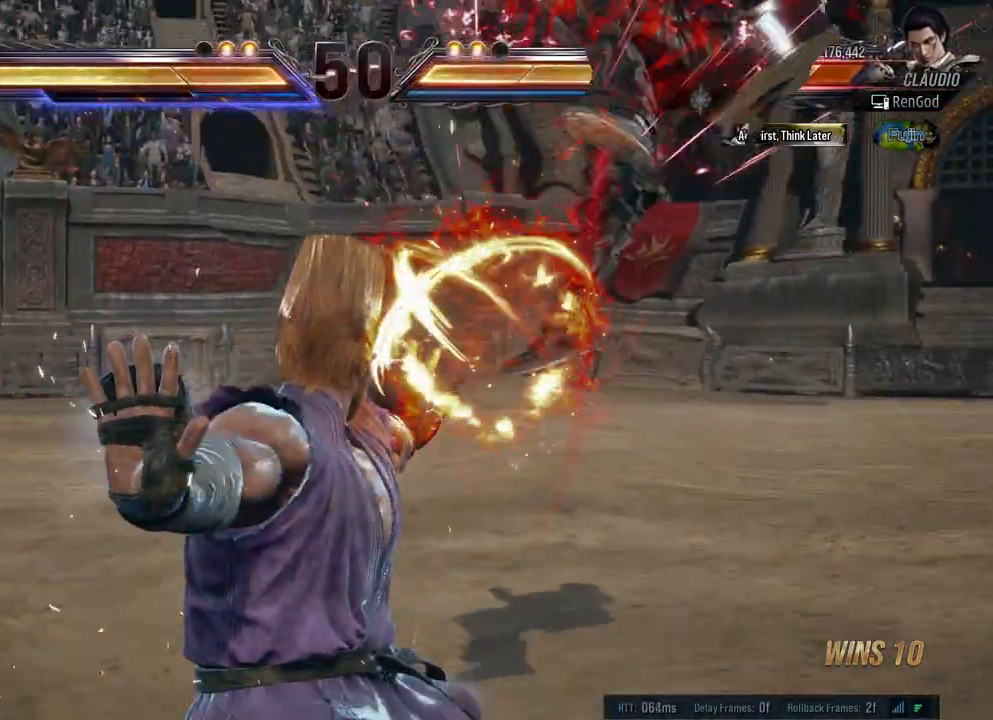
{"buttons": ["A", "B", "X", "Y"], "left_stick": "right", "right_stick": "center", "events": [[267, "X", "down"], [283, "A", "down"], [283, "B", "down"], [300, "Y", "down"]]}
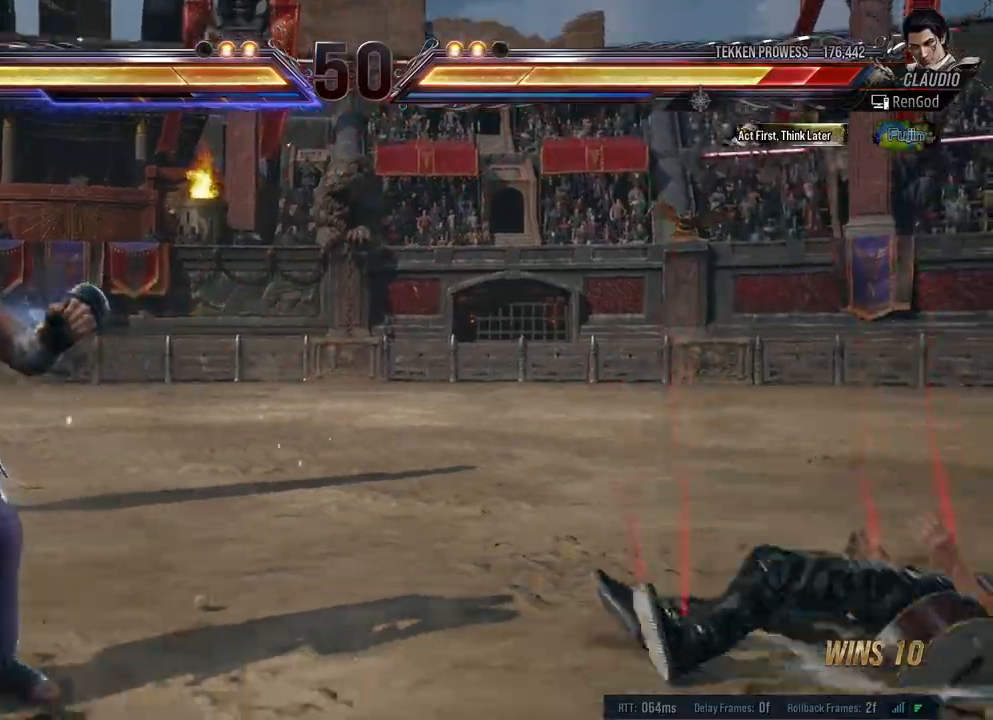
{"buttons": [], "left_stick": "right", "right_stick": "center", "events": [[333, "A", "up"], [333, "B", "up"], [350, "Y", "up"], [367, "X", "up"]]}